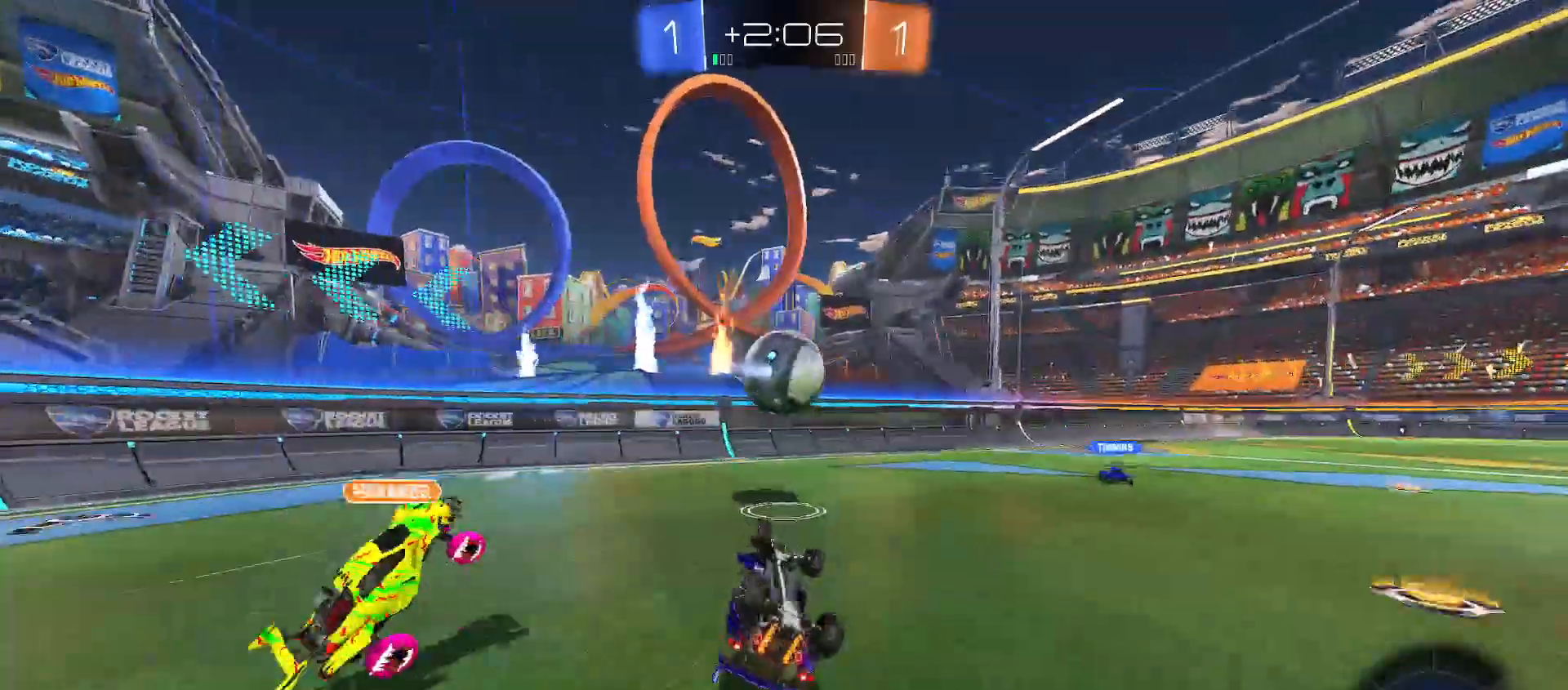
Gameplay with a controller (Xbox layout); each line is a JSON object with the inputs held at the frame after it (dt_ms = milliseconds from this image to that frame). "events" lists button and stick changes between this image and that frame as [ms after this image, input, new state], when the widget could be followed in between.
{"dt_ms": 500, "buttons": ["R2"], "left_stick": "right", "right_stick": "center", "events": [[267, "Y", "up"], [267, "left_stick", "center"], [400, "left_stick", "right"]]}
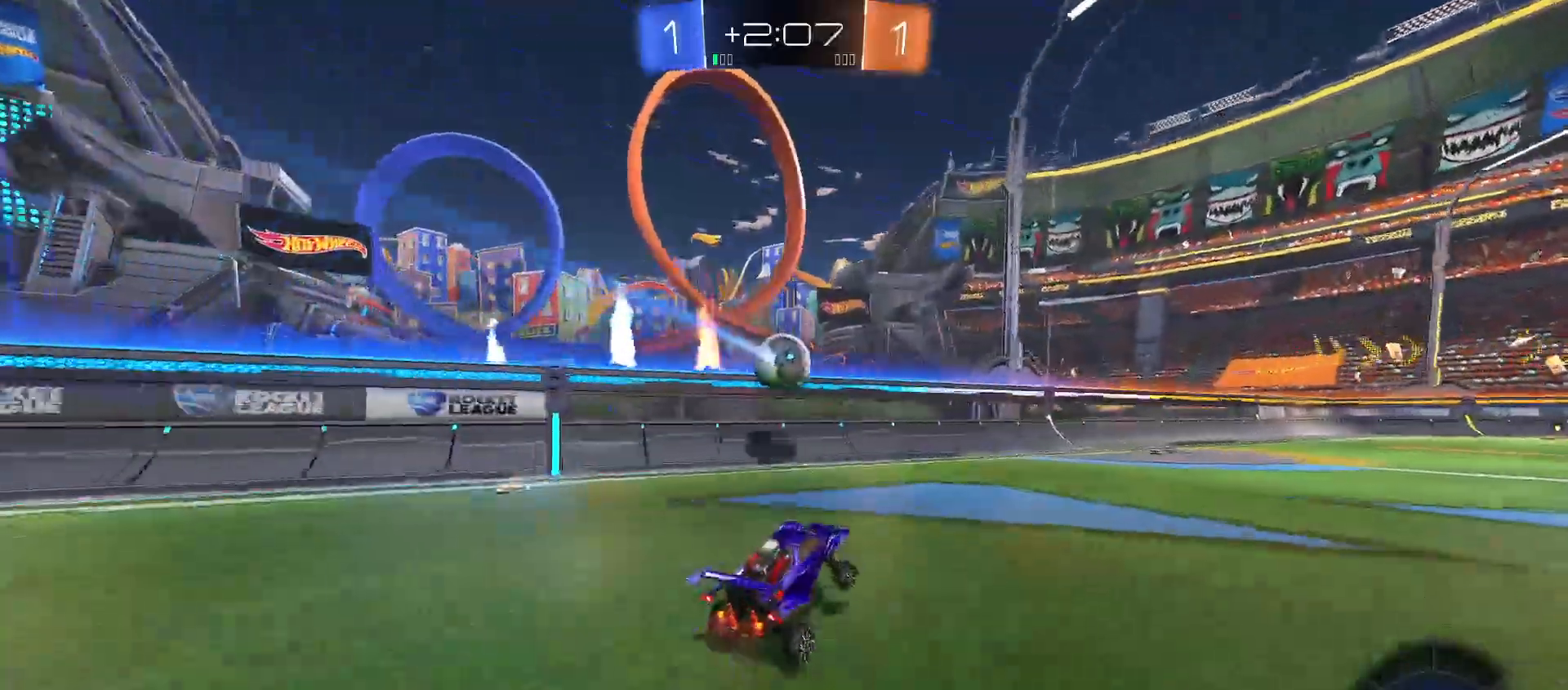
{"dt_ms": 500, "buttons": ["R2"], "left_stick": "down-right", "right_stick": "center", "events": [[83, "B", "down"], [283, "B", "up"], [317, "left_stick", "down-right"], [367, "A", "down"], [367, "left_stick", "down-left"], [467, "left_stick", "down-right"], [483, "A", "up"]]}
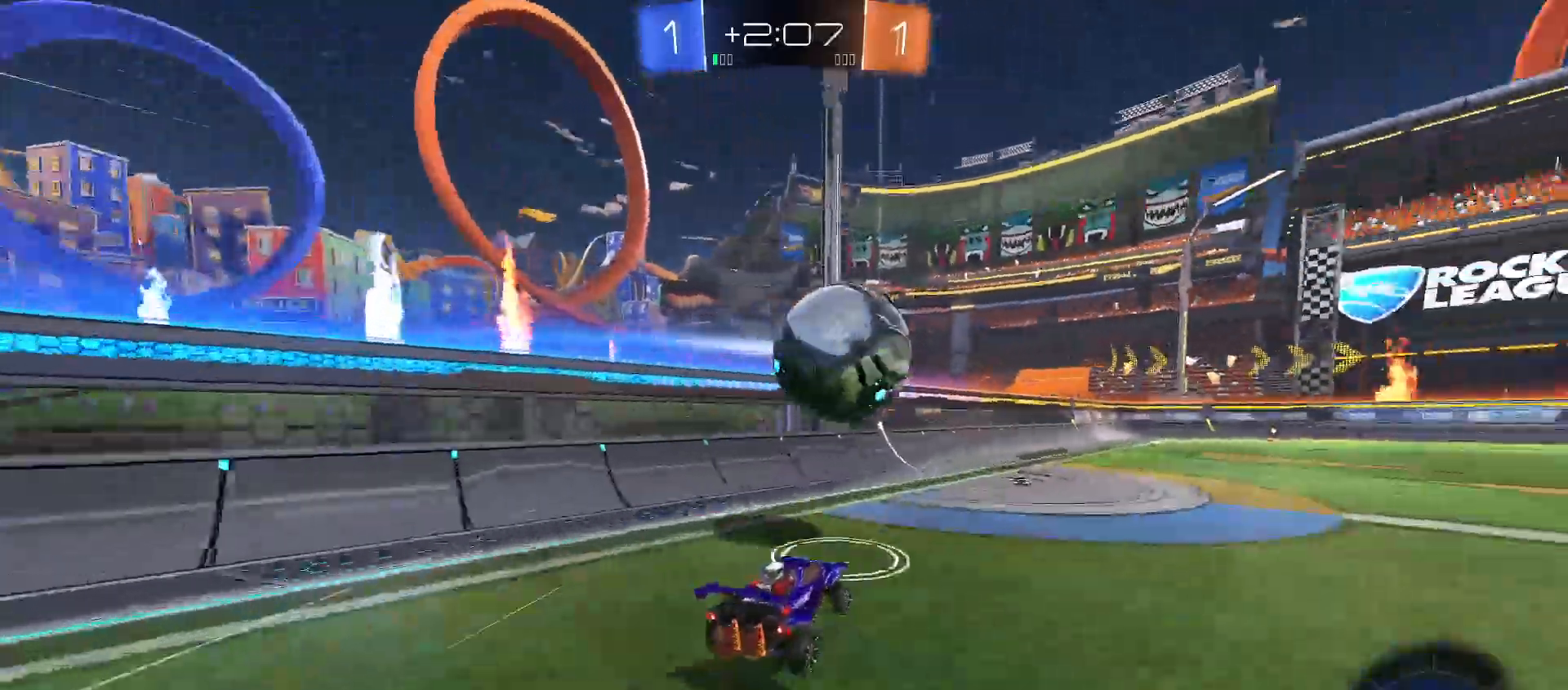
{"dt_ms": 1000, "buttons": ["R2"], "left_stick": "center", "right_stick": "center"}
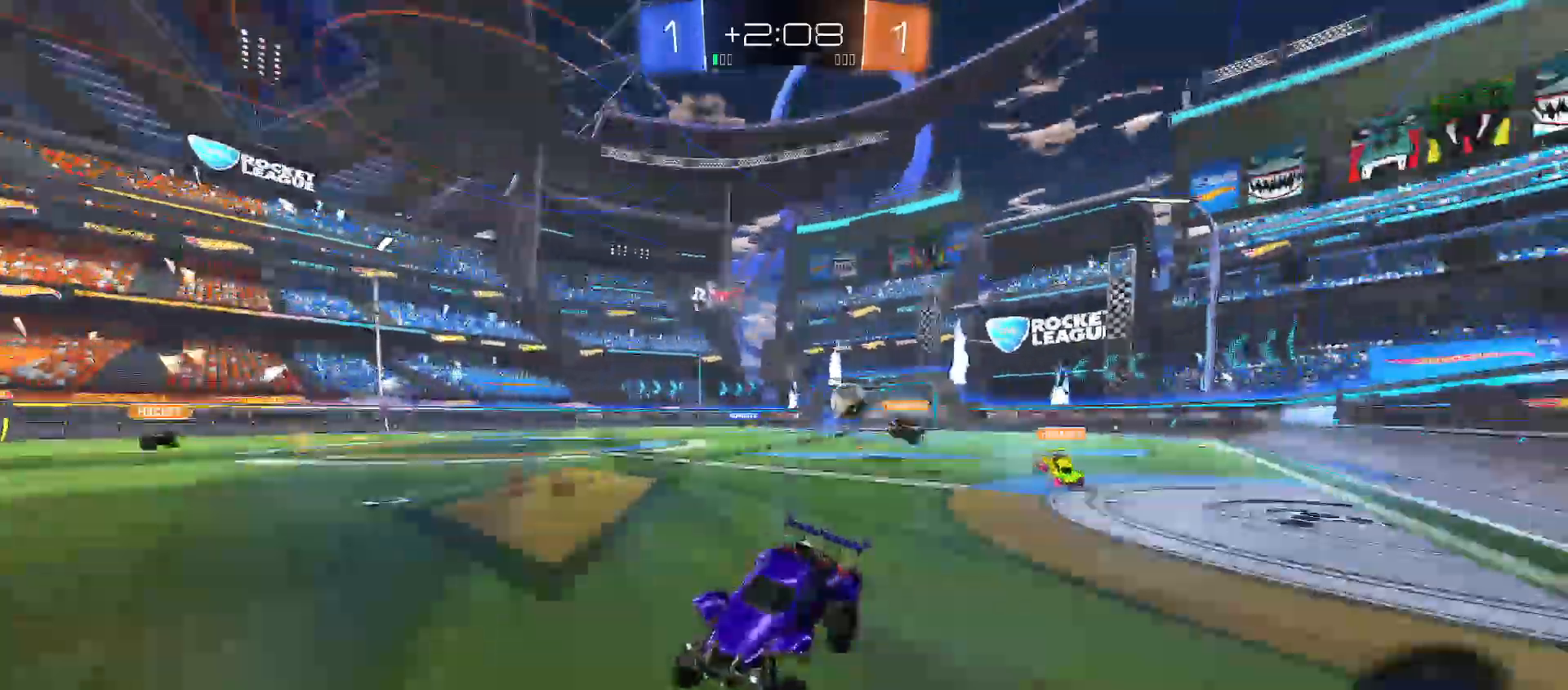
{"dt_ms": 500, "buttons": ["X", "R2"], "left_stick": "center", "right_stick": "center", "events": [[150, "left_stick", "right"], [233, "left_stick", "center"], [467, "X", "down"]]}
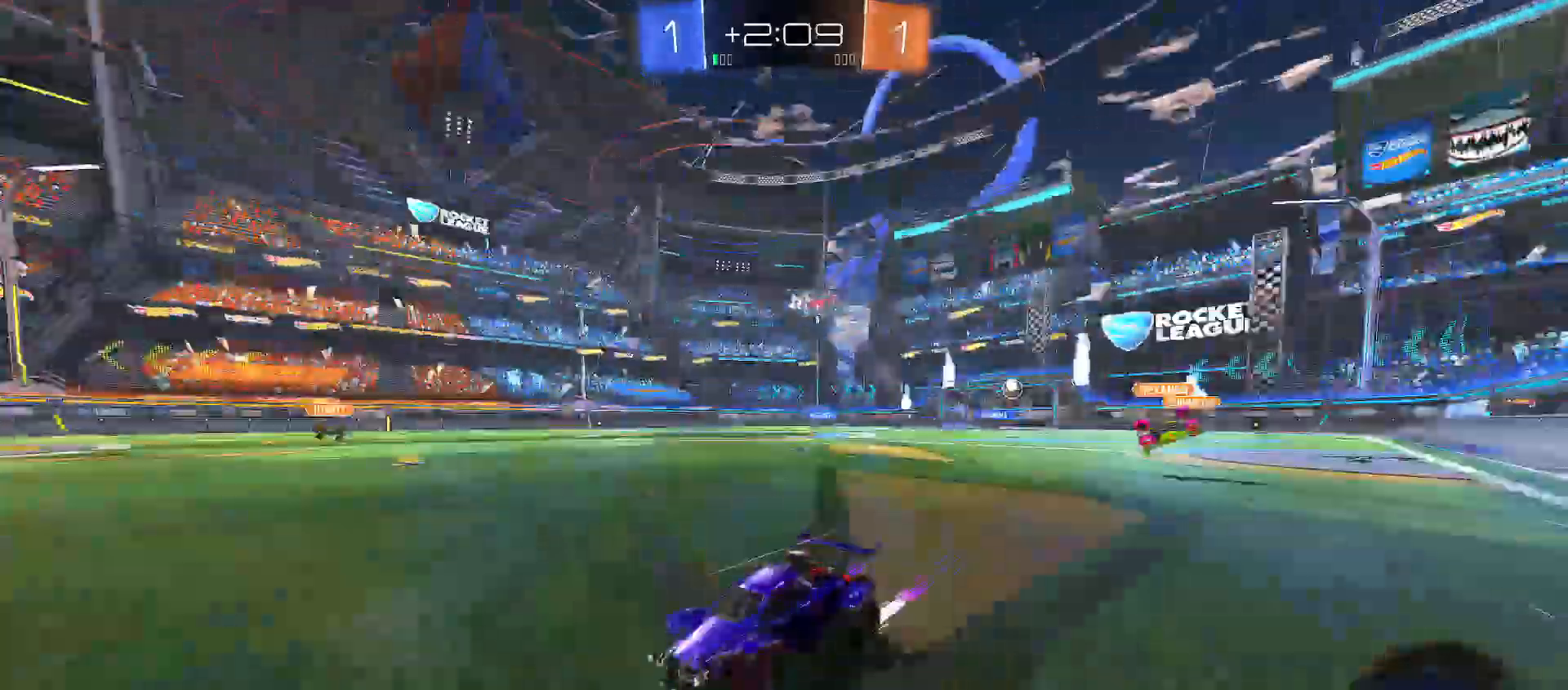
{"dt_ms": 500, "buttons": ["X", "R2"], "left_stick": "center", "right_stick": "center", "events": [[50, "X", "up"], [50, "left_stick", "right"], [200, "B", "down"], [367, "B", "up"], [400, "left_stick", "center"], [467, "X", "down"]]}
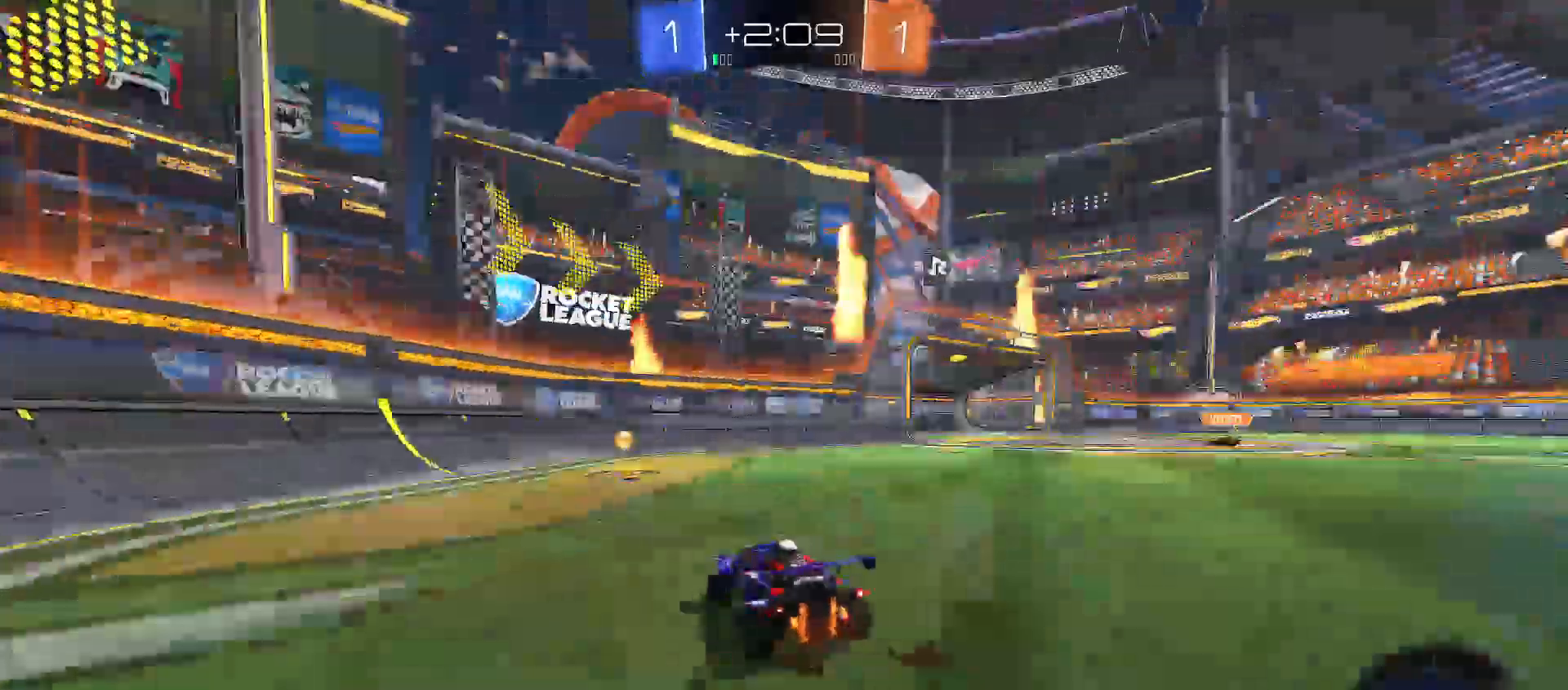
{"dt_ms": 500, "buttons": ["B", "X", "R2"], "left_stick": "right", "right_stick": "center", "events": [[50, "X", "up"], [133, "Y", "down"], [167, "left_stick", "right"], [233, "Y", "up"], [300, "Y", "down"], [350, "Y", "up"], [417, "X", "down"], [450, "B", "down"]]}
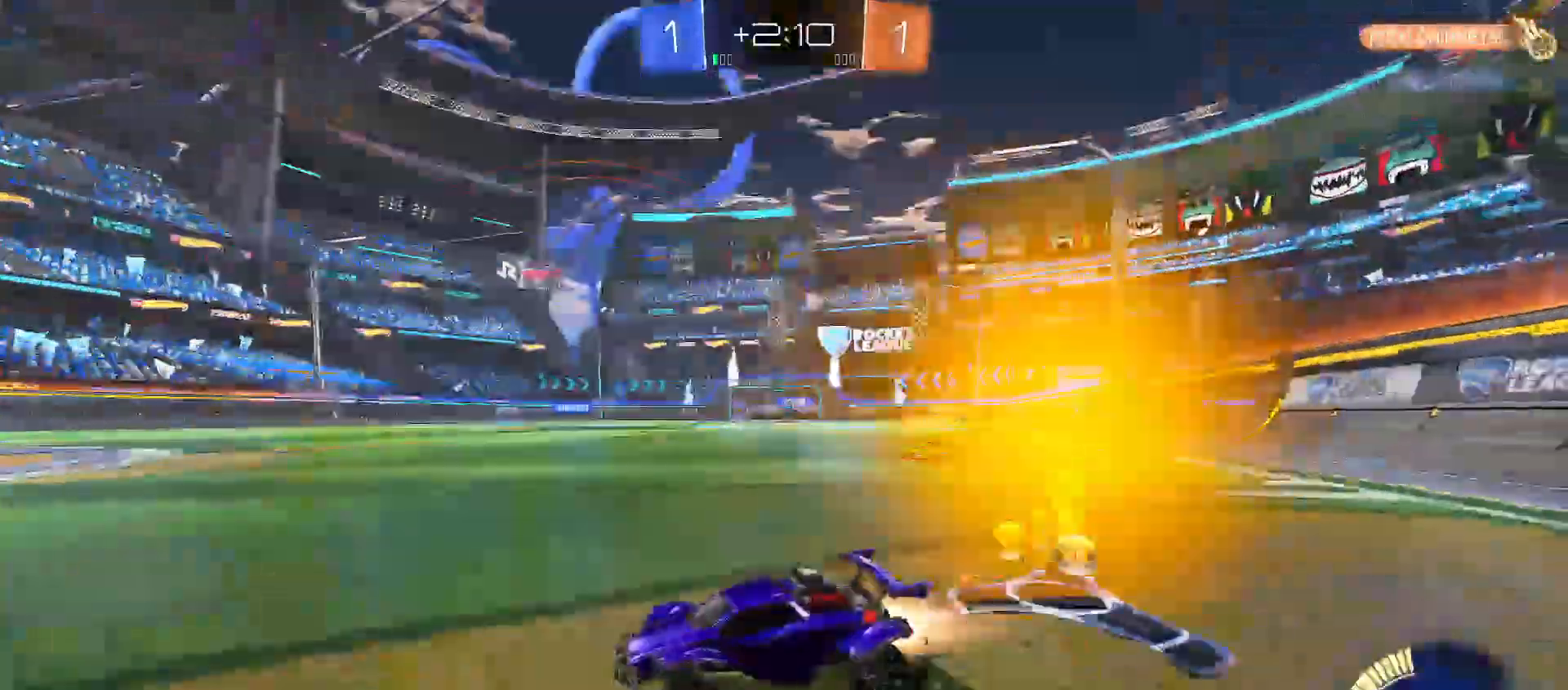
{"dt_ms": 500, "buttons": ["R2"], "left_stick": "right", "right_stick": "center", "events": [[167, "X", "up"], [217, "X", "down"], [417, "B", "up"], [450, "X", "up"]]}
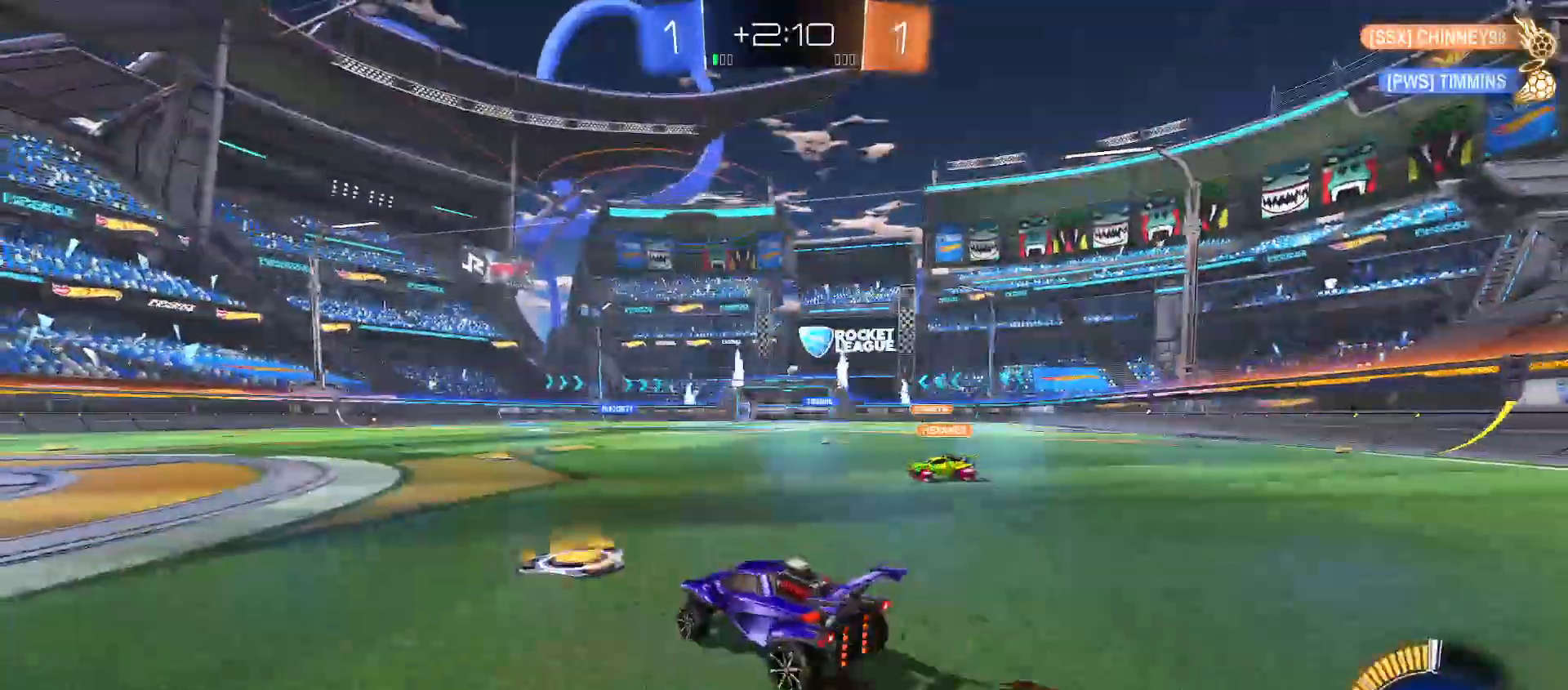
{"dt_ms": 500, "buttons": ["B", "R2"], "left_stick": "left", "right_stick": "center", "events": [[17, "B", "down"], [433, "left_stick", "left"]]}
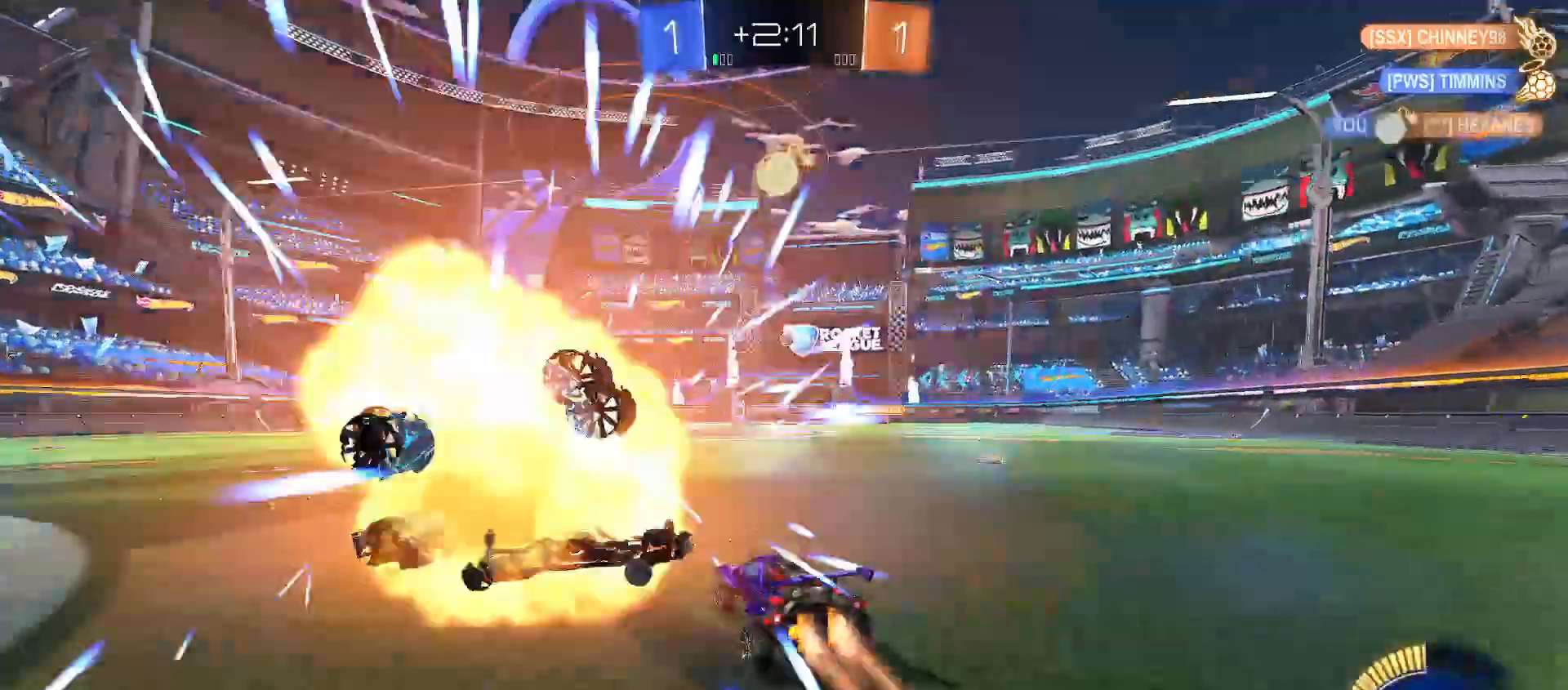
{"dt_ms": 500, "buttons": ["R2"], "left_stick": "right", "right_stick": "center", "events": [[100, "left_stick", "center"], [117, "B", "up"], [133, "R2", "up"], [150, "left_stick", "right"], [433, "L2", "down"], [433, "Y", "down"], [467, "R2", "down"], [483, "L2", "up"], [500, "Y", "up"]]}
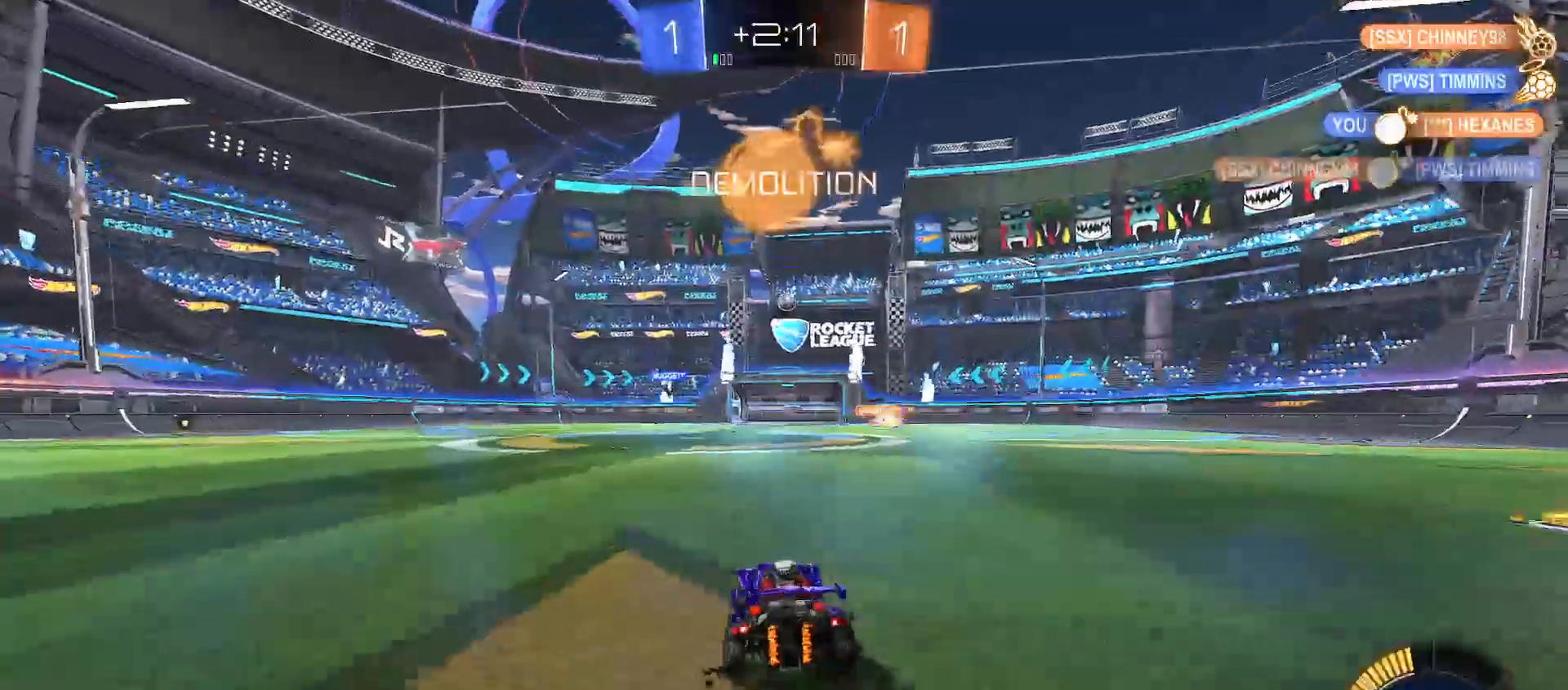
{"dt_ms": 500, "buttons": ["R2"], "left_stick": "up-left", "right_stick": "center", "events": [[67, "Y", "down"], [167, "Y", "up"], [233, "Y", "down"], [300, "Y", "up"], [500, "left_stick", "up-left"]]}
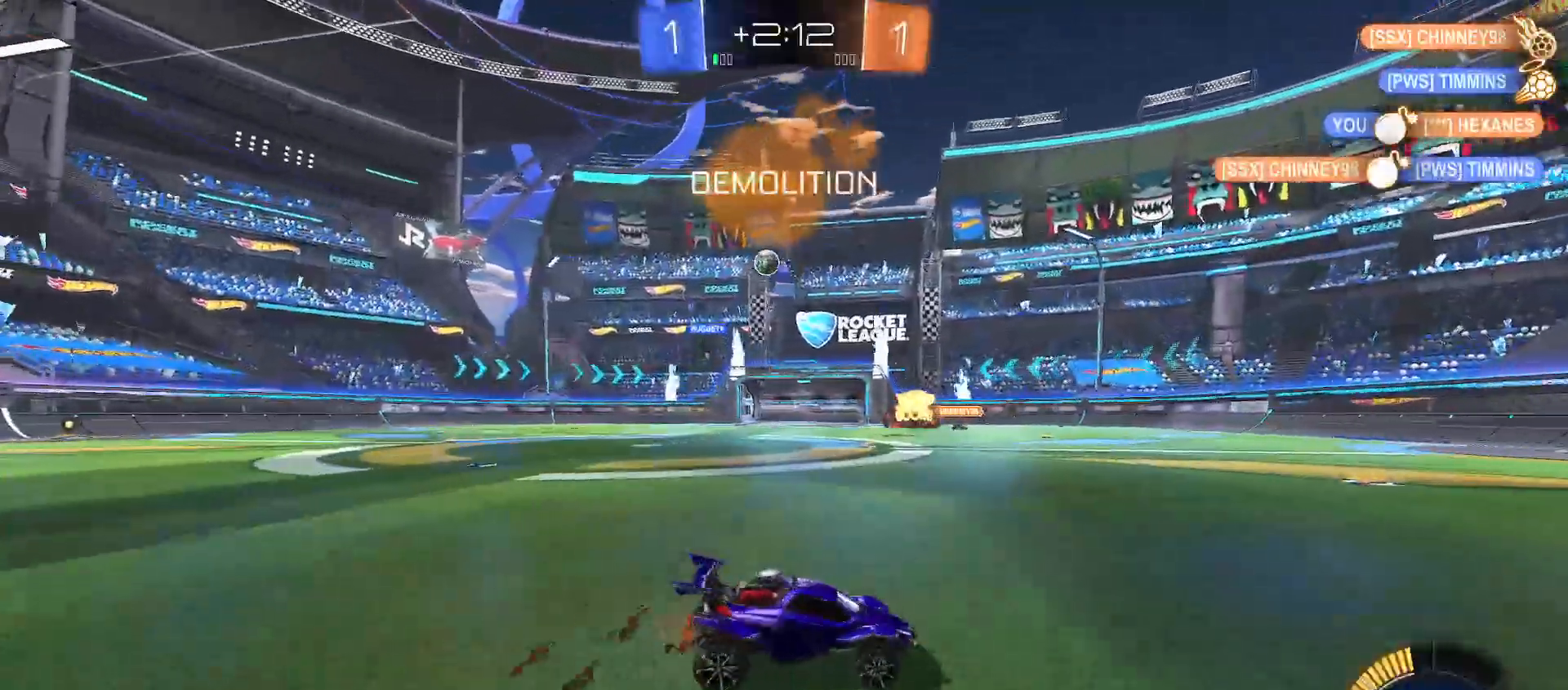
{"dt_ms": 500, "buttons": ["R2"], "left_stick": "up-right", "right_stick": "center", "events": [[167, "Y", "down"], [250, "Y", "up"], [250, "left_stick", "left"], [450, "left_stick", "up-right"]]}
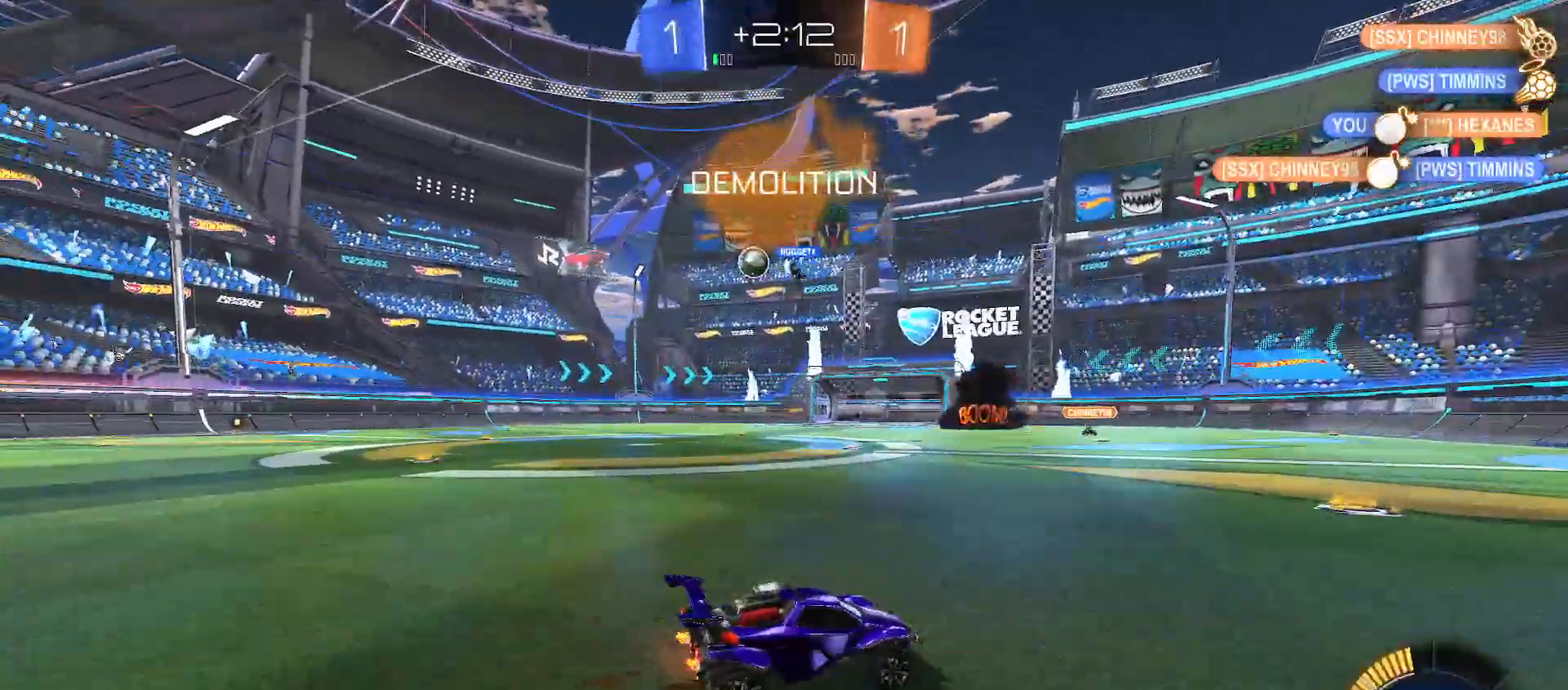
{"dt_ms": 500, "buttons": ["R2"], "left_stick": "left", "right_stick": "center", "events": [[50, "left_stick", "up-left"], [183, "Y", "down"], [250, "Y", "up"], [350, "B", "down"], [400, "Y", "down"], [417, "B", "up"], [450, "left_stick", "left"], [483, "Y", "up"]]}
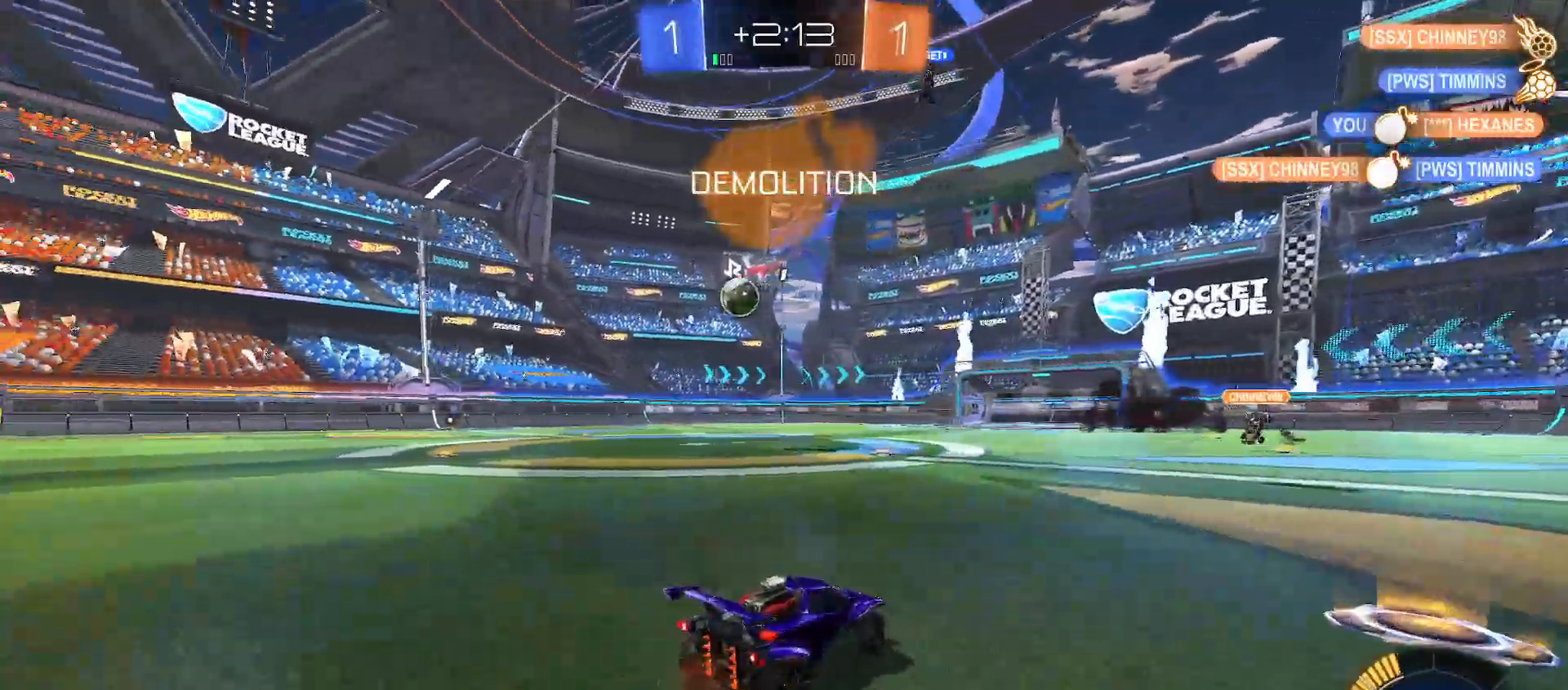
{"dt_ms": 500, "buttons": [], "left_stick": "left", "right_stick": "center", "events": [[450, "R2", "up"]]}
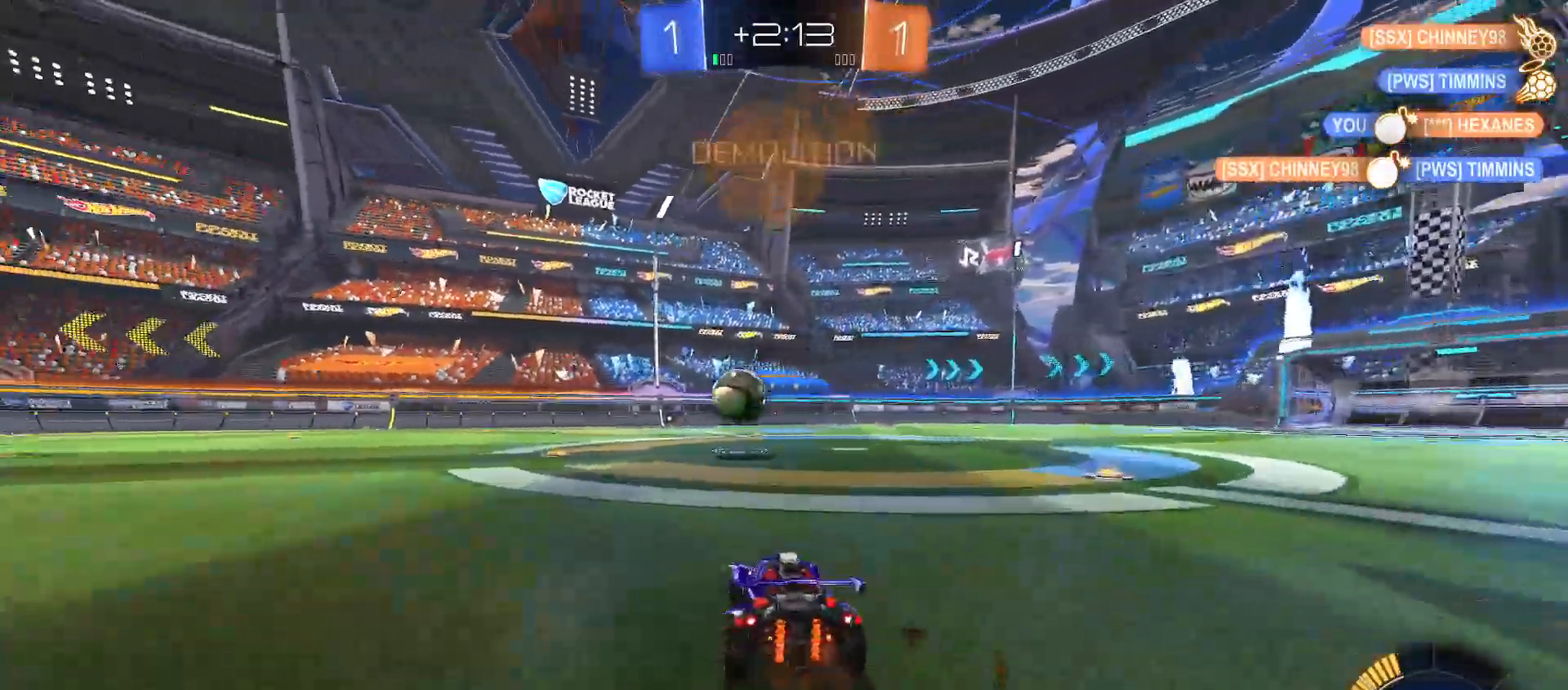
{"dt_ms": 500, "buttons": ["B", "Y", "R2"], "left_stick": "left", "right_stick": "center", "events": [[100, "R2", "down"], [117, "left_stick", "down-left"], [200, "A", "down"], [300, "left_stick", "down"], [367, "A", "up"], [367, "B", "down"], [400, "Y", "down"], [483, "left_stick", "left"]]}
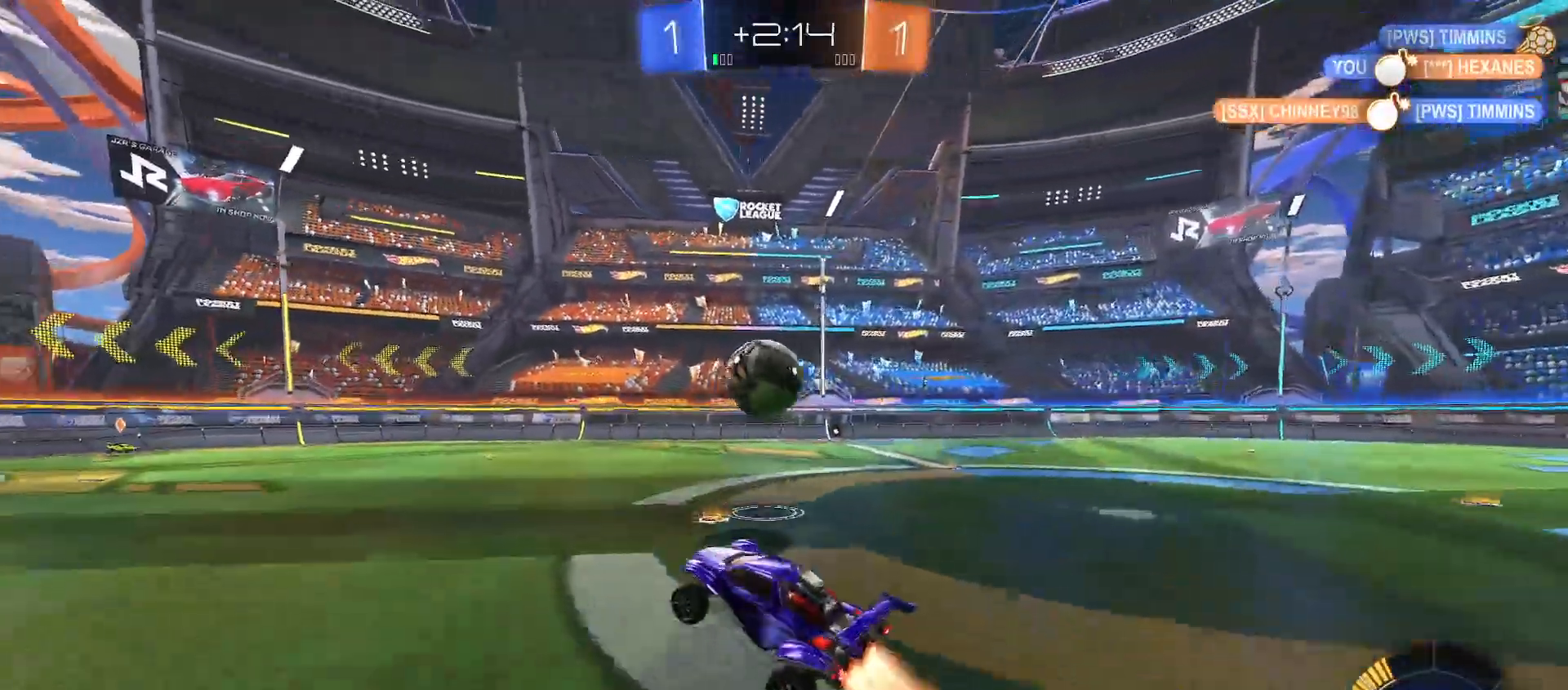
{"dt_ms": 500, "buttons": ["B", "R2"], "left_stick": "down-left", "right_stick": "center", "events": [[67, "left_stick", "up-right"], [83, "Y", "up"], [200, "Y", "down"], [333, "Y", "up"], [333, "left_stick", "down-right"], [450, "left_stick", "down-left"]]}
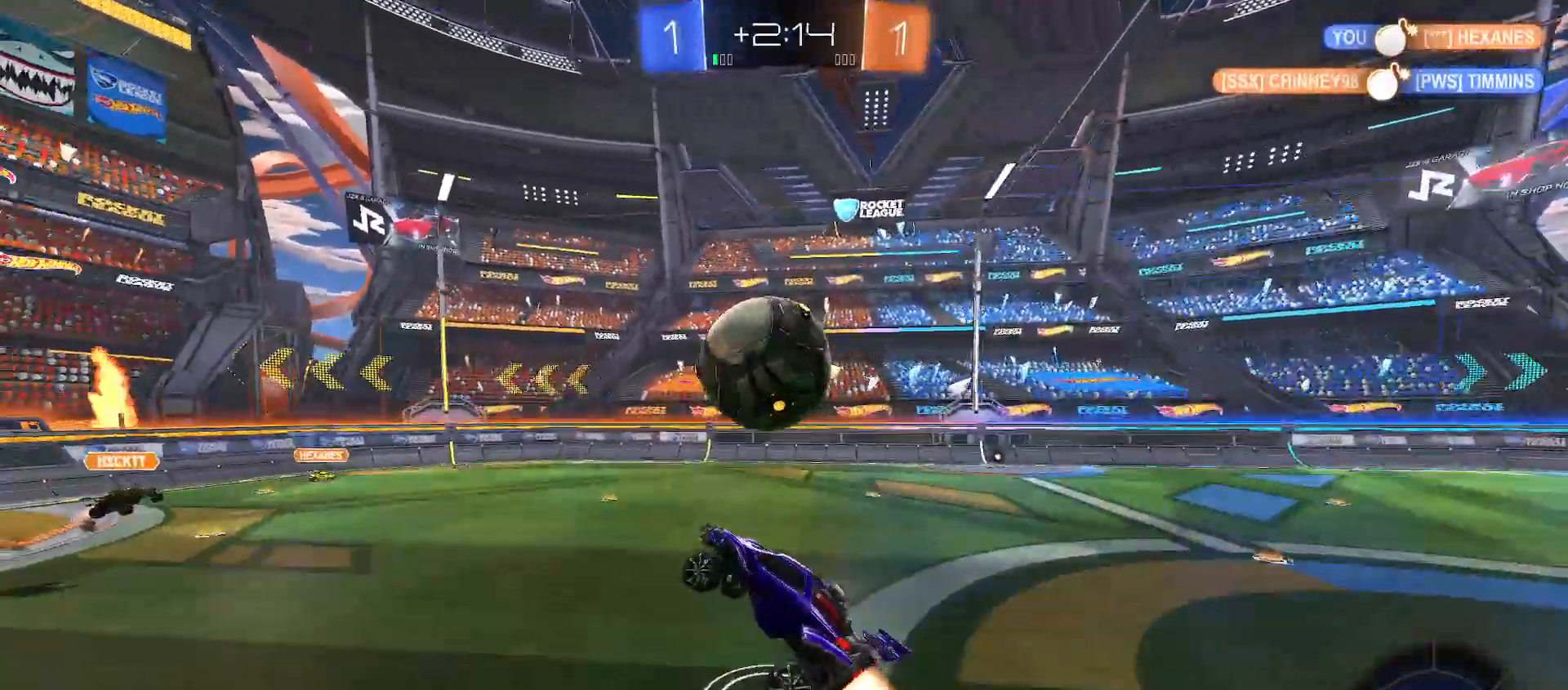
{"dt_ms": 500, "buttons": [], "left_stick": "up", "right_stick": "center", "events": [[17, "left_stick", "center"], [50, "Y", "down"], [133, "Y", "up"], [150, "B", "up"], [233, "A", "down"], [317, "left_stick", "up"], [333, "A", "up"], [417, "R2", "up"]]}
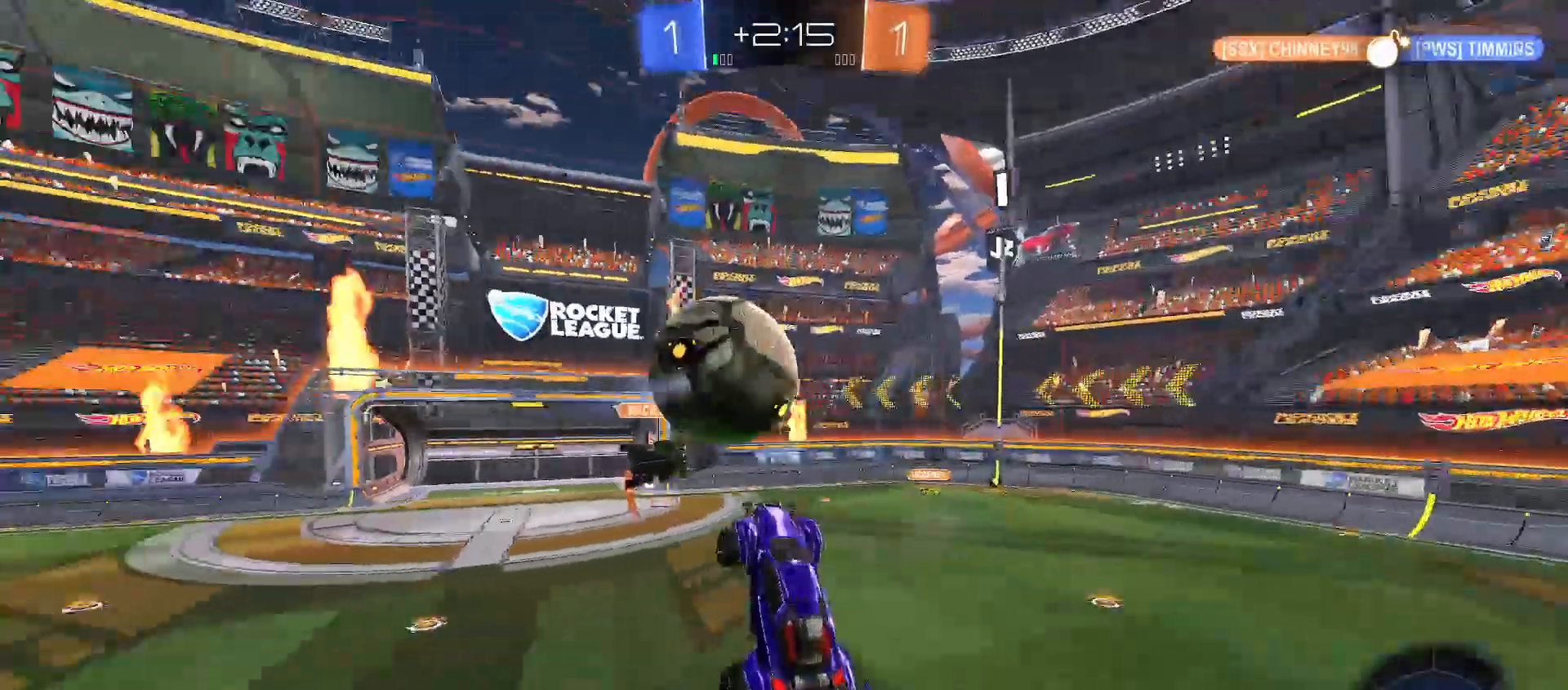
{"dt_ms": 500, "buttons": ["X"], "left_stick": "right", "right_stick": "center", "events": [[150, "left_stick", "up-right"], [283, "left_stick", "right"], [500, "X", "down"]]}
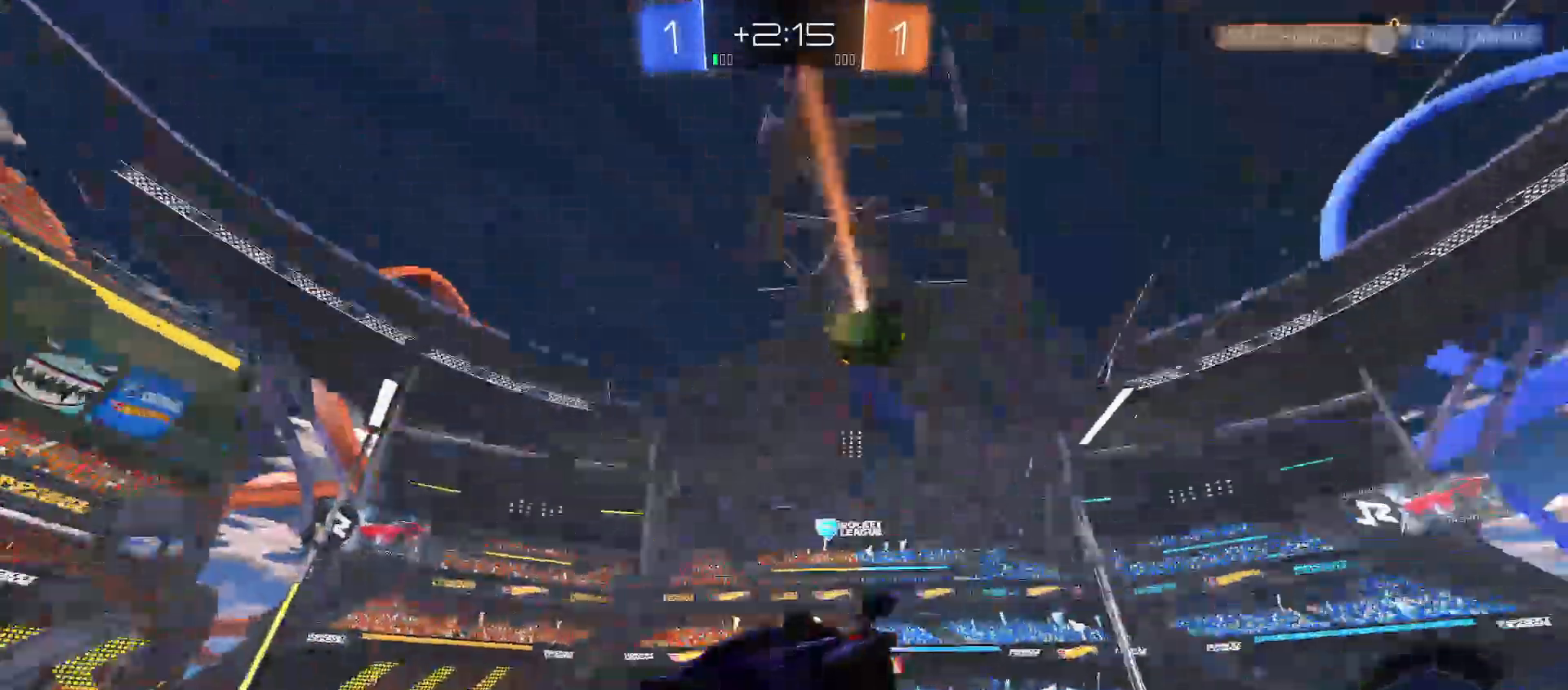
{"dt_ms": 500, "buttons": ["R2"], "left_stick": "down", "right_stick": "center", "events": [[67, "R2", "down"], [67, "left_stick", "center"], [83, "X", "up"], [283, "left_stick", "down-right"], [367, "left_stick", "down"]]}
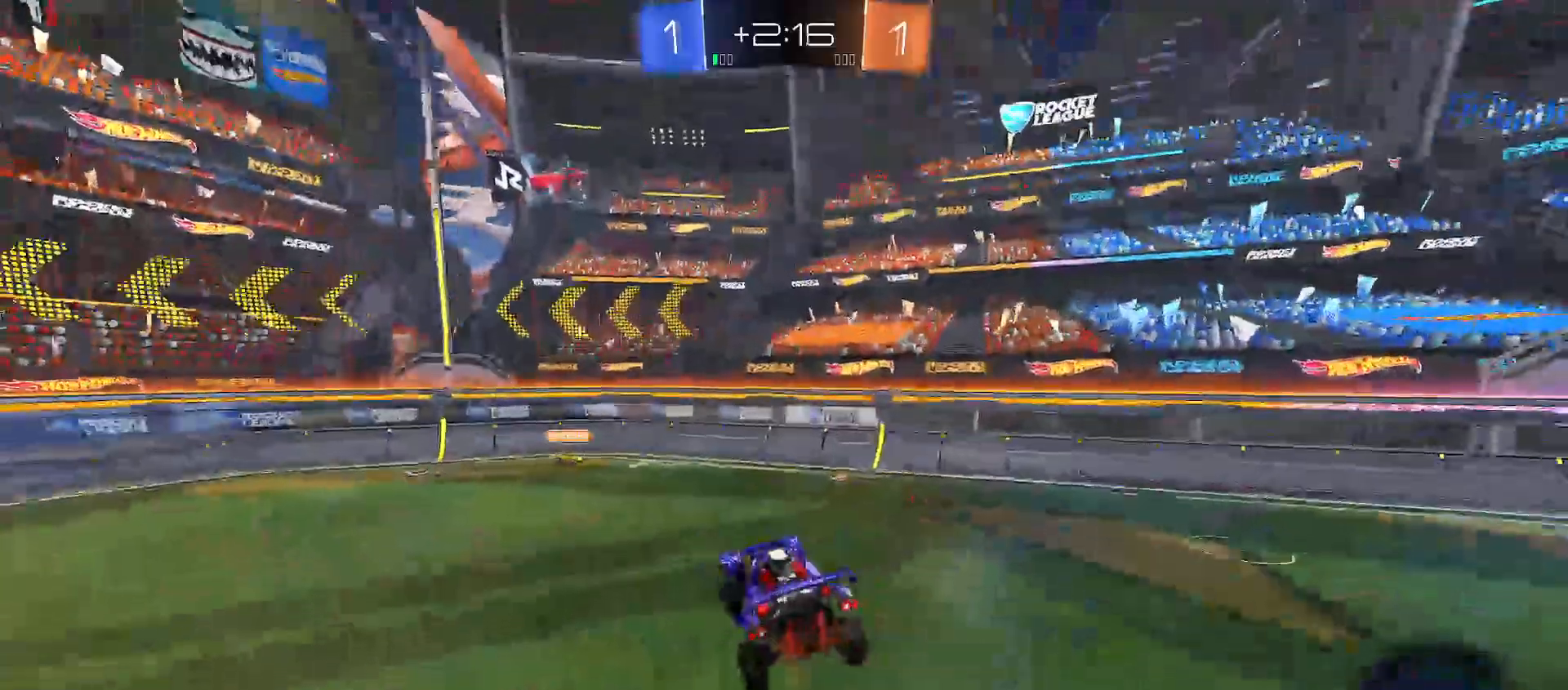
{"dt_ms": 500, "buttons": ["B", "R2"], "left_stick": "up", "right_stick": "center", "events": [[33, "left_stick", "center"], [100, "left_stick", "left"], [183, "left_stick", "center"], [283, "B", "down"], [417, "left_stick", "right"], [500, "left_stick", "up"]]}
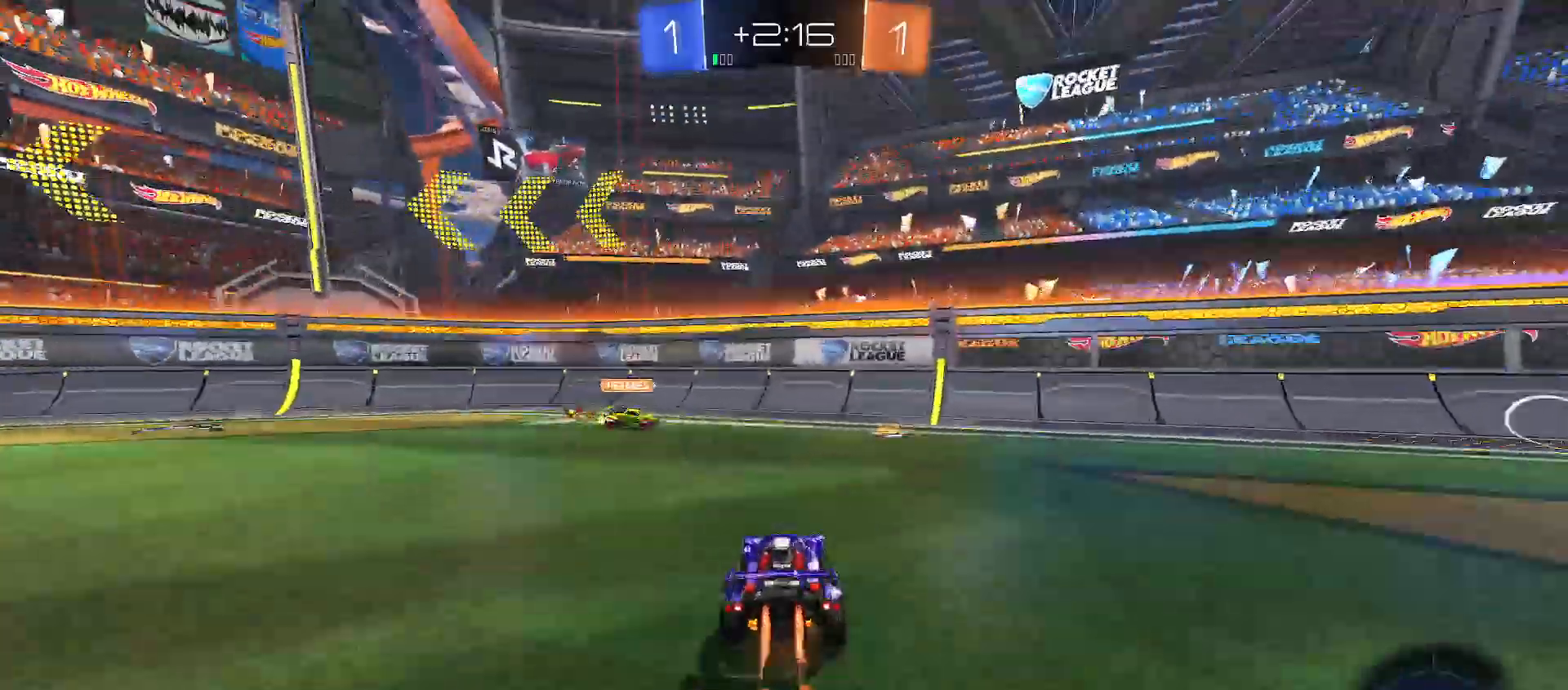
{"dt_ms": 500, "buttons": ["R2"], "left_stick": "up-right", "right_stick": "center", "events": [[50, "left_stick", "up-right"], [300, "Y", "down"], [350, "Y", "up"], [383, "B", "up"]]}
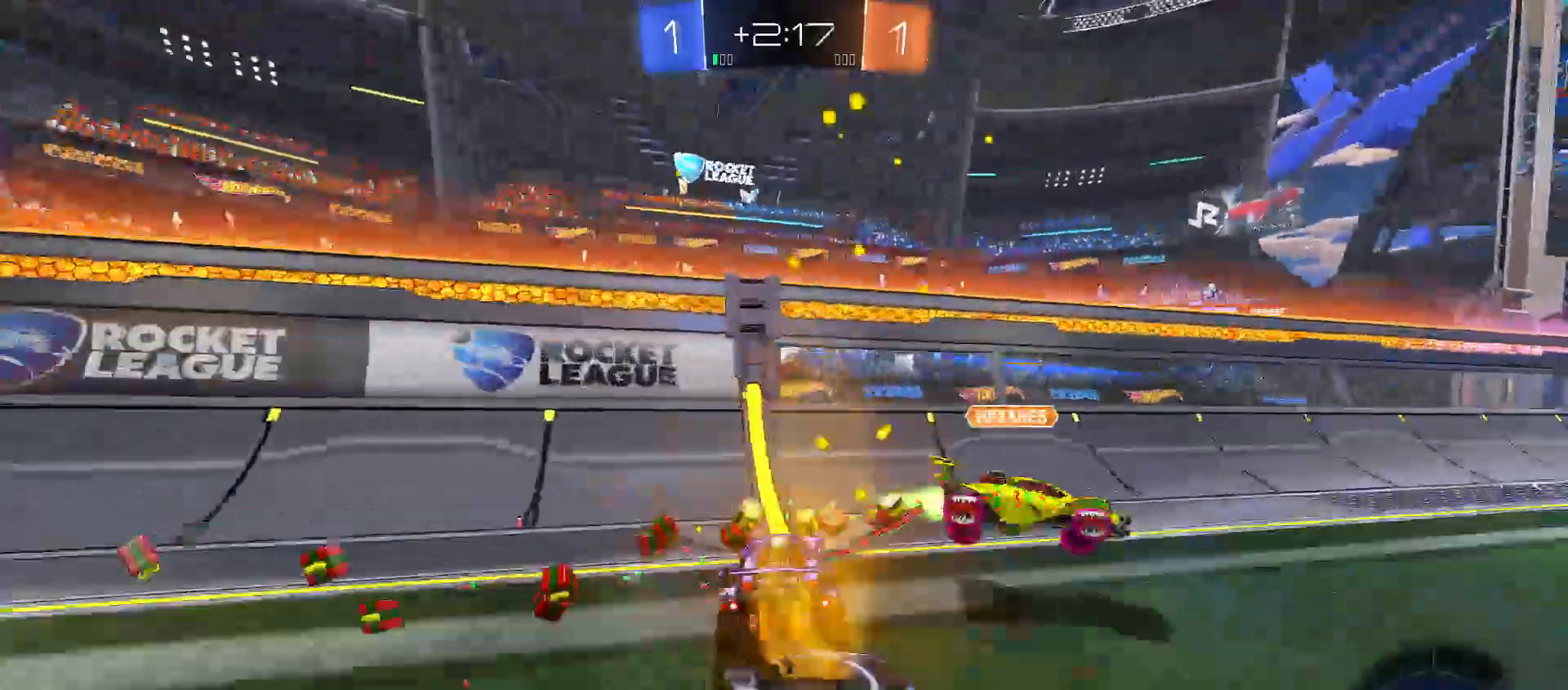
{"dt_ms": 500, "buttons": ["R2"], "left_stick": "up-right", "right_stick": "center", "events": [[83, "X", "down"], [200, "X", "up"]]}
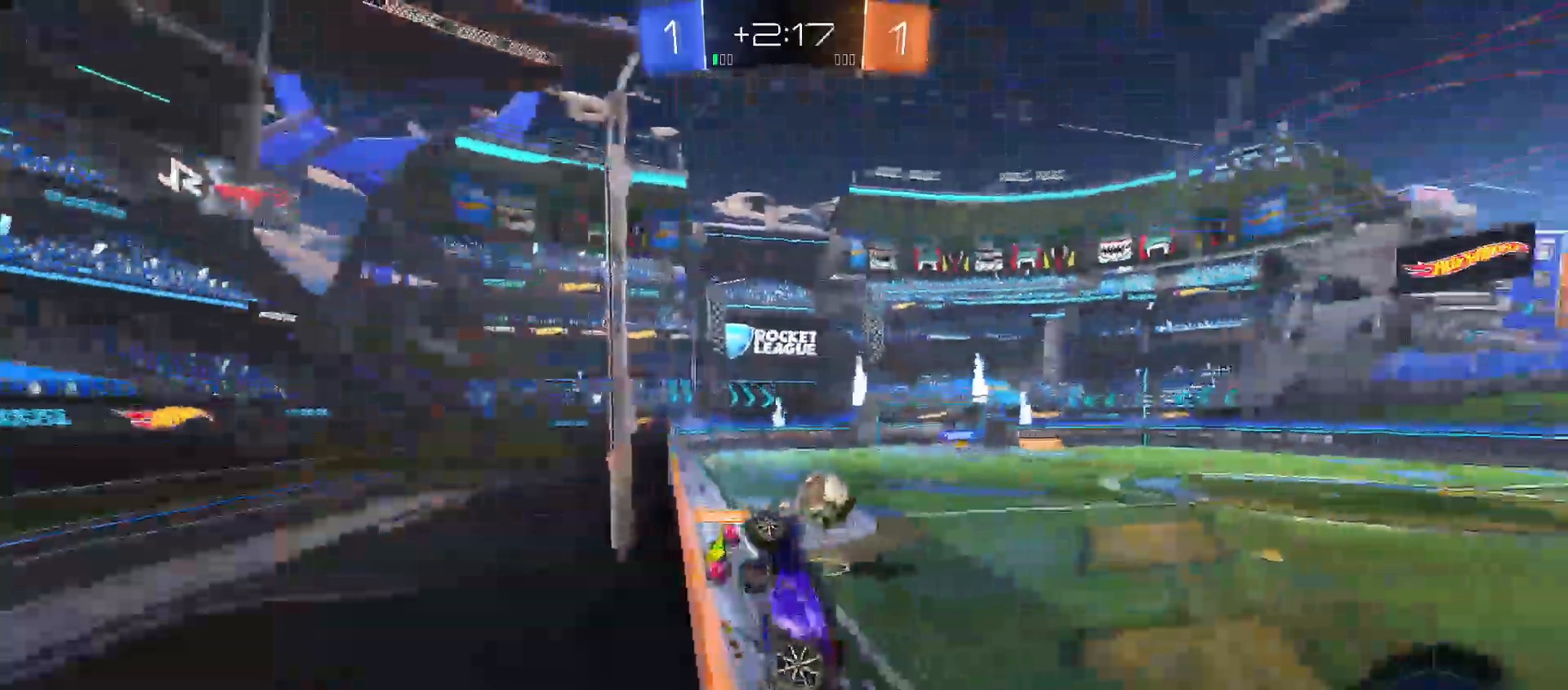
{"dt_ms": 500, "buttons": ["R2"], "left_stick": "left", "right_stick": "center", "events": [[233, "B", "down"], [467, "B", "up"], [500, "left_stick", "left"]]}
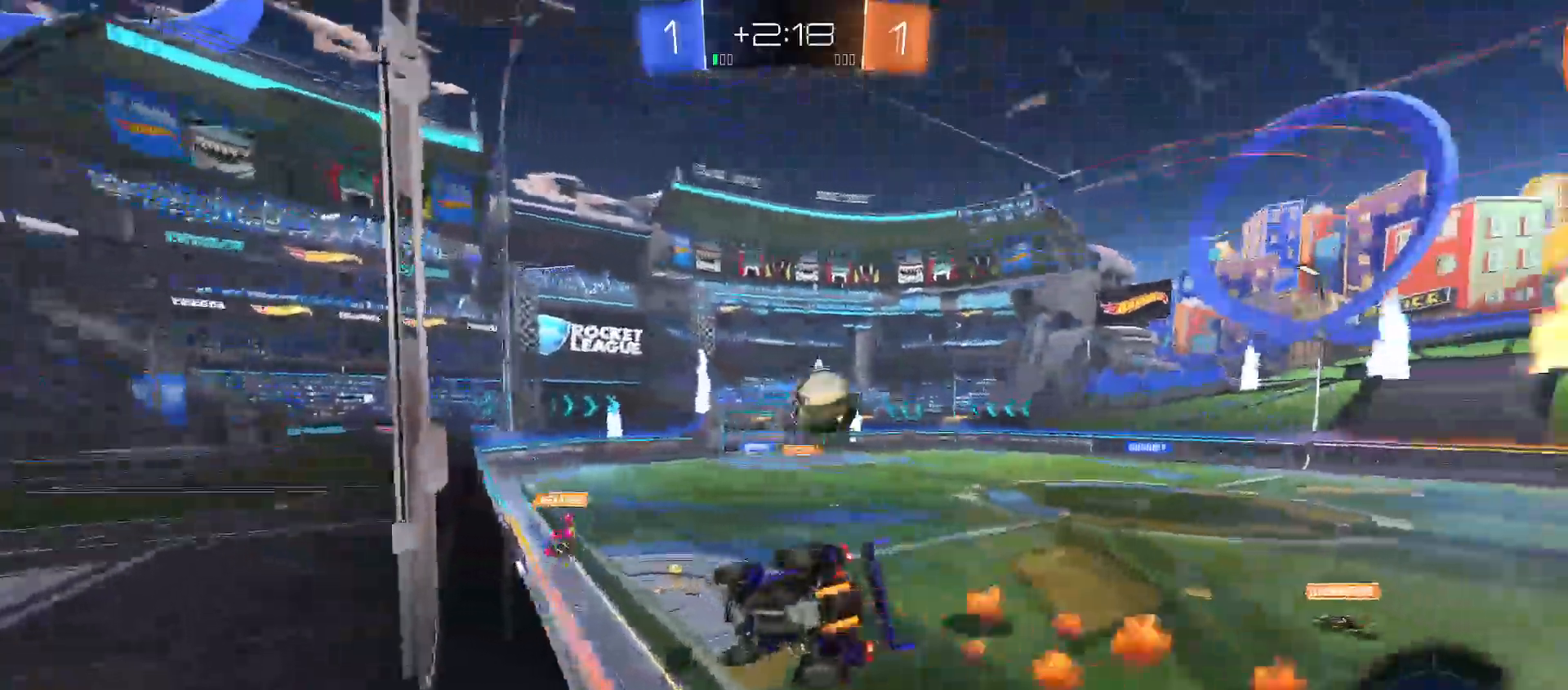
{"dt_ms": 500, "buttons": ["B", "R2"], "left_stick": "center", "right_stick": "center", "events": [[33, "A", "down"], [67, "left_stick", "down-left"], [83, "Y", "down"], [100, "B", "down"], [133, "A", "up"], [217, "Y", "up"], [333, "Y", "down"], [433, "Y", "up"], [483, "left_stick", "center"]]}
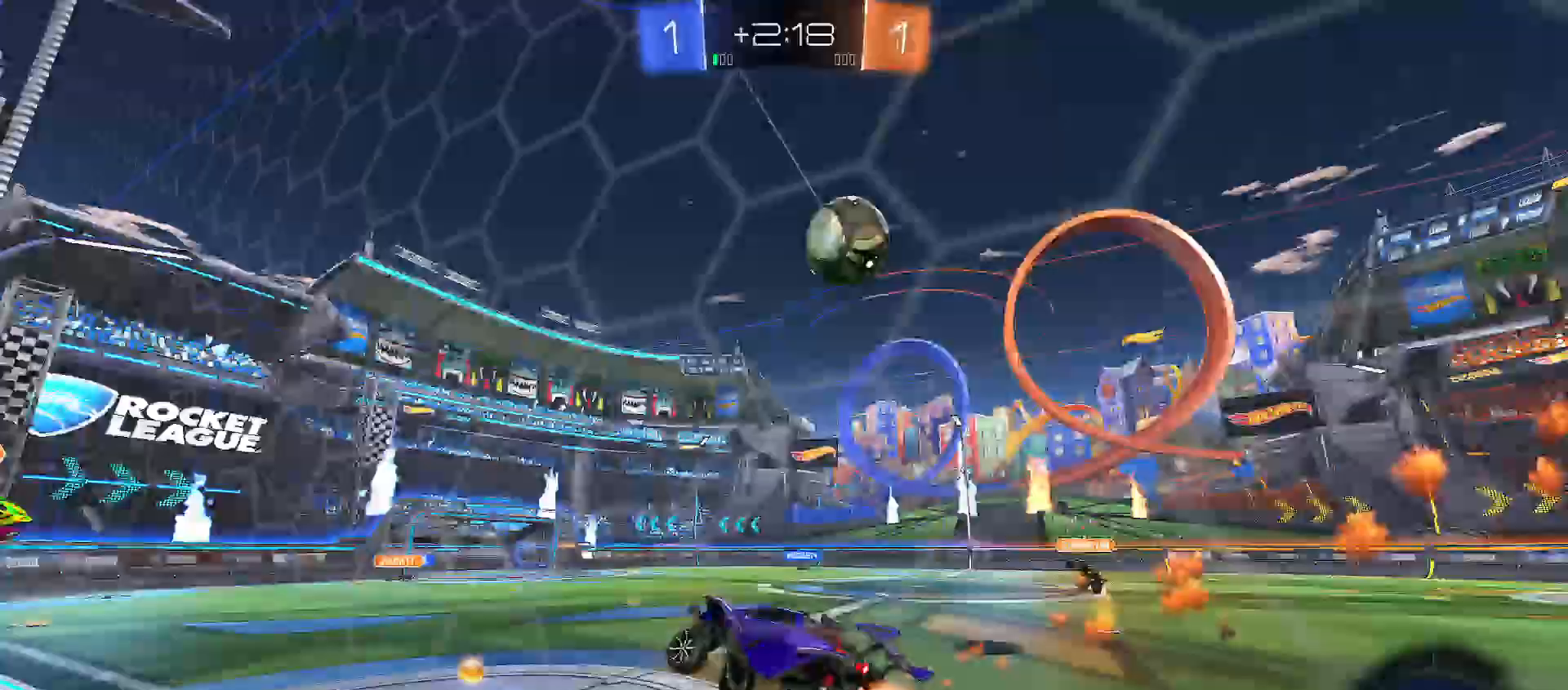
{"dt_ms": 500, "buttons": ["Y", "R2"], "left_stick": "up-left", "right_stick": "center", "events": [[33, "B", "up"], [150, "left_stick", "up-left"], [300, "Y", "down"], [383, "Y", "up"], [467, "Y", "down"]]}
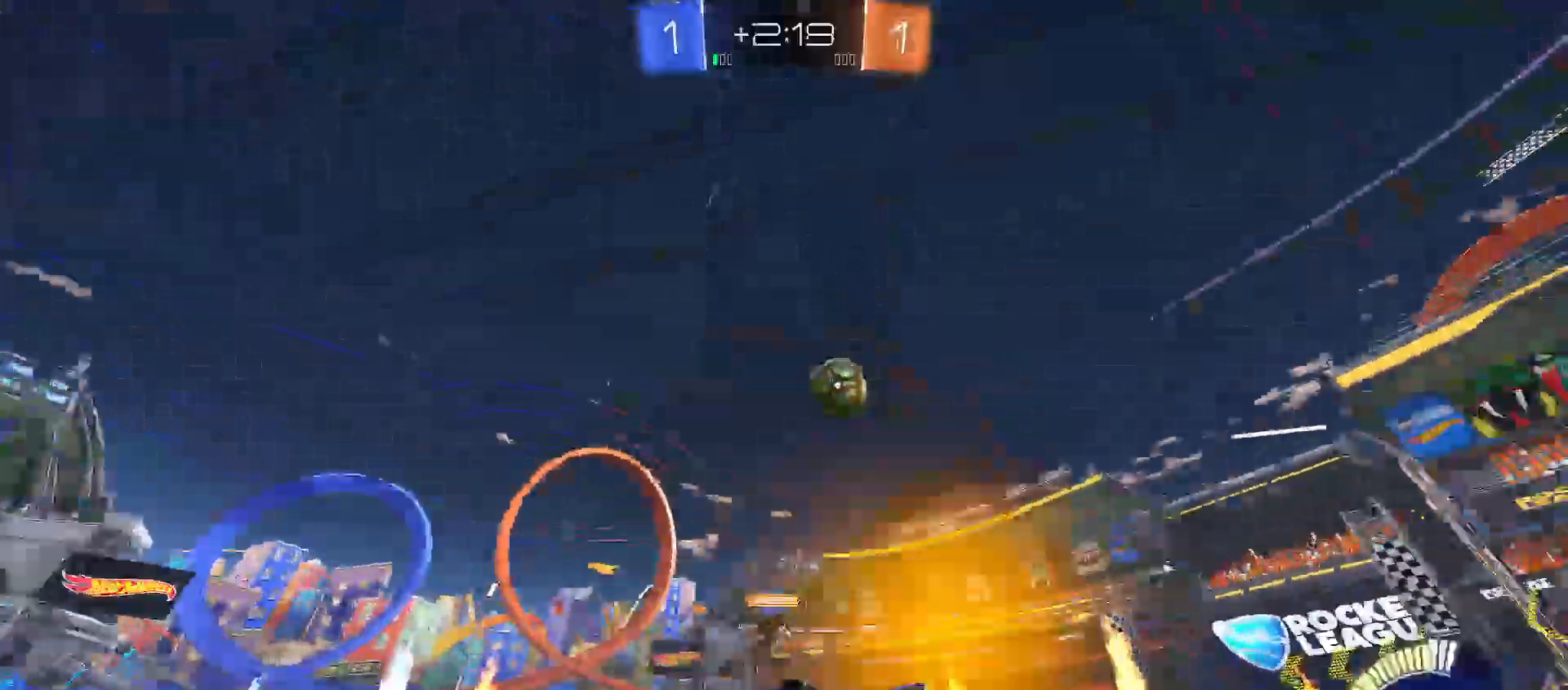
{"dt_ms": 500, "buttons": ["L2", "R2"], "left_stick": "up-left", "right_stick": "center", "events": [[50, "Y", "up"], [217, "left_stick", "up"], [383, "L2", "down"], [383, "left_stick", "up-left"], [400, "R2", "up"], [483, "R2", "down"]]}
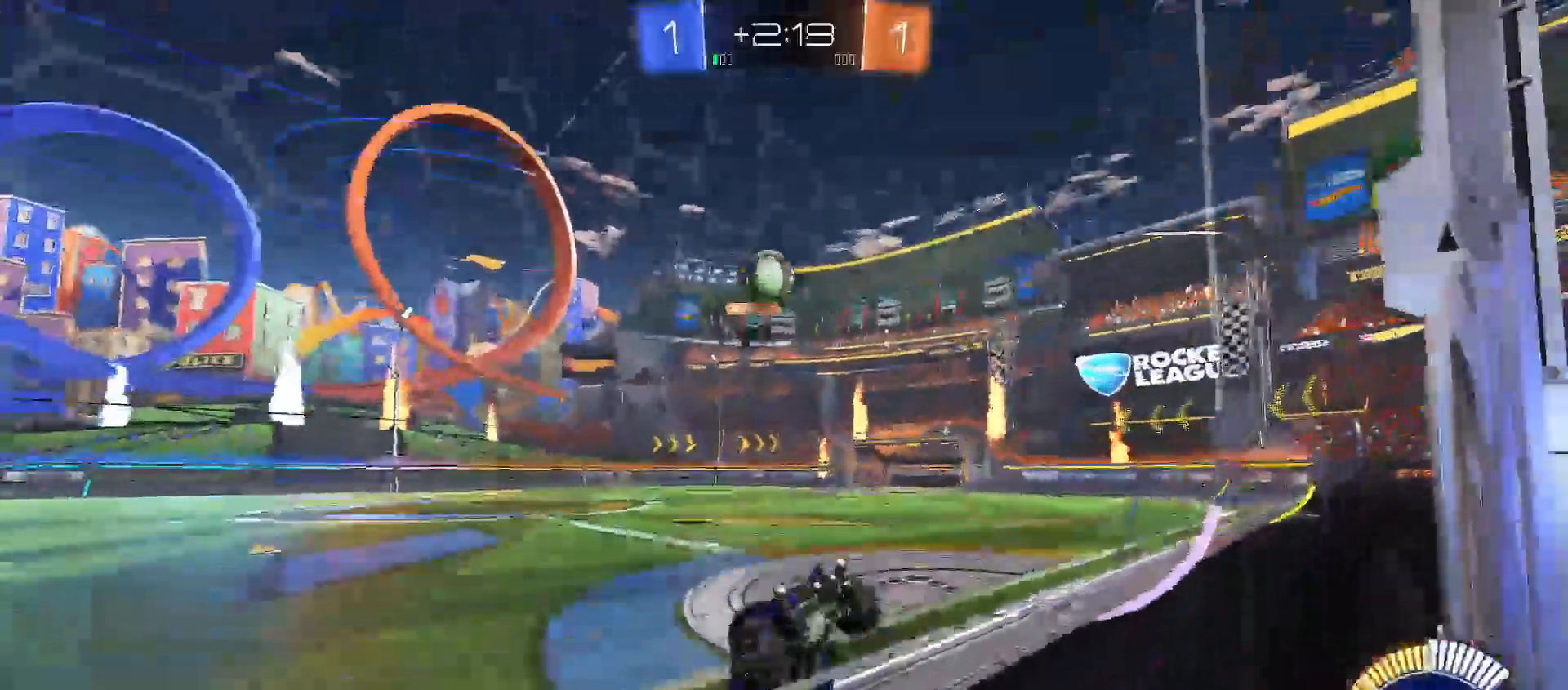
{"dt_ms": 500, "buttons": ["Y", "R2"], "left_stick": "left", "right_stick": "center", "events": [[50, "L2", "up"], [100, "left_stick", "up"], [217, "left_stick", "up-left"], [367, "left_stick", "right"], [467, "Y", "down"], [500, "left_stick", "left"]]}
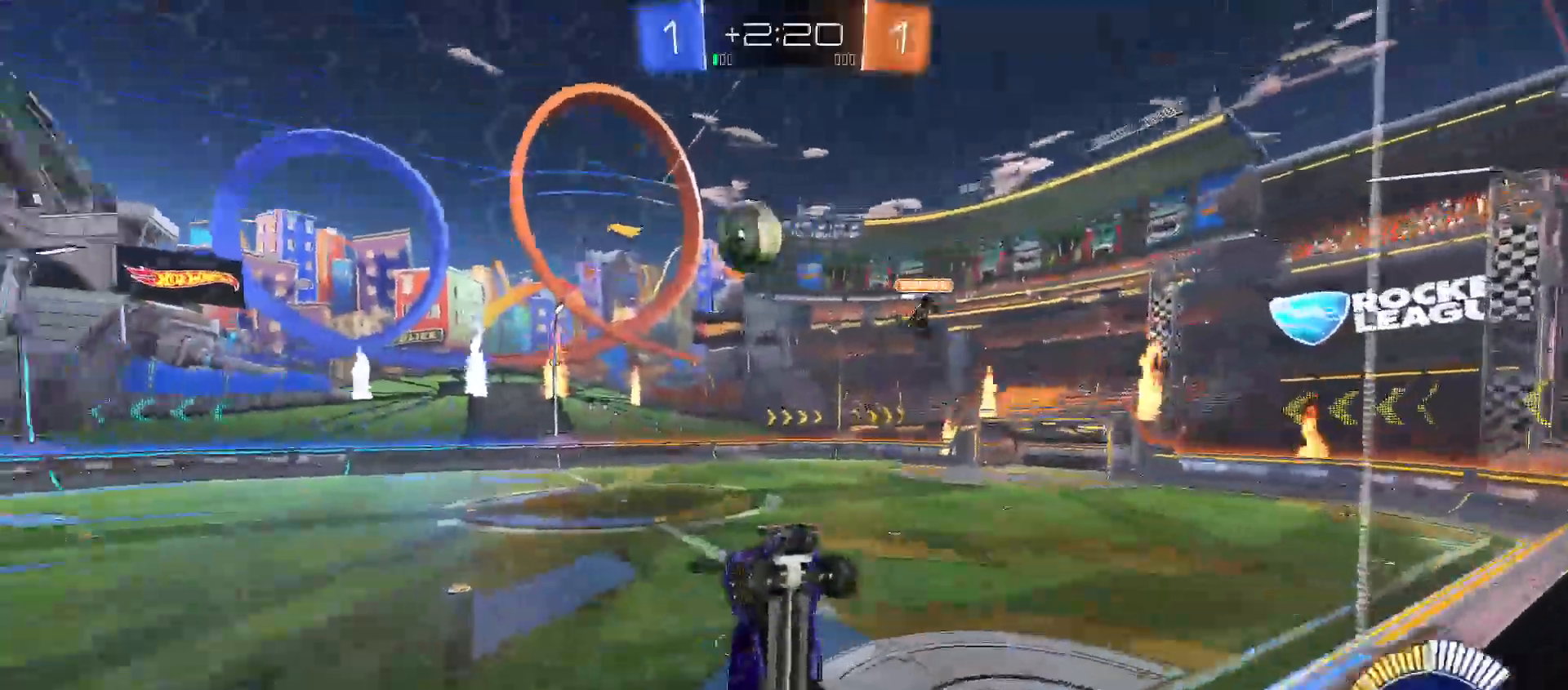
{"dt_ms": 500, "buttons": ["R2"], "left_stick": "left", "right_stick": "center", "events": [[17, "left_stick", "right"], [50, "left_stick", "left"], [67, "Y", "up"], [150, "Y", "down"], [233, "Y", "up"], [433, "Y", "down"], [500, "Y", "up"]]}
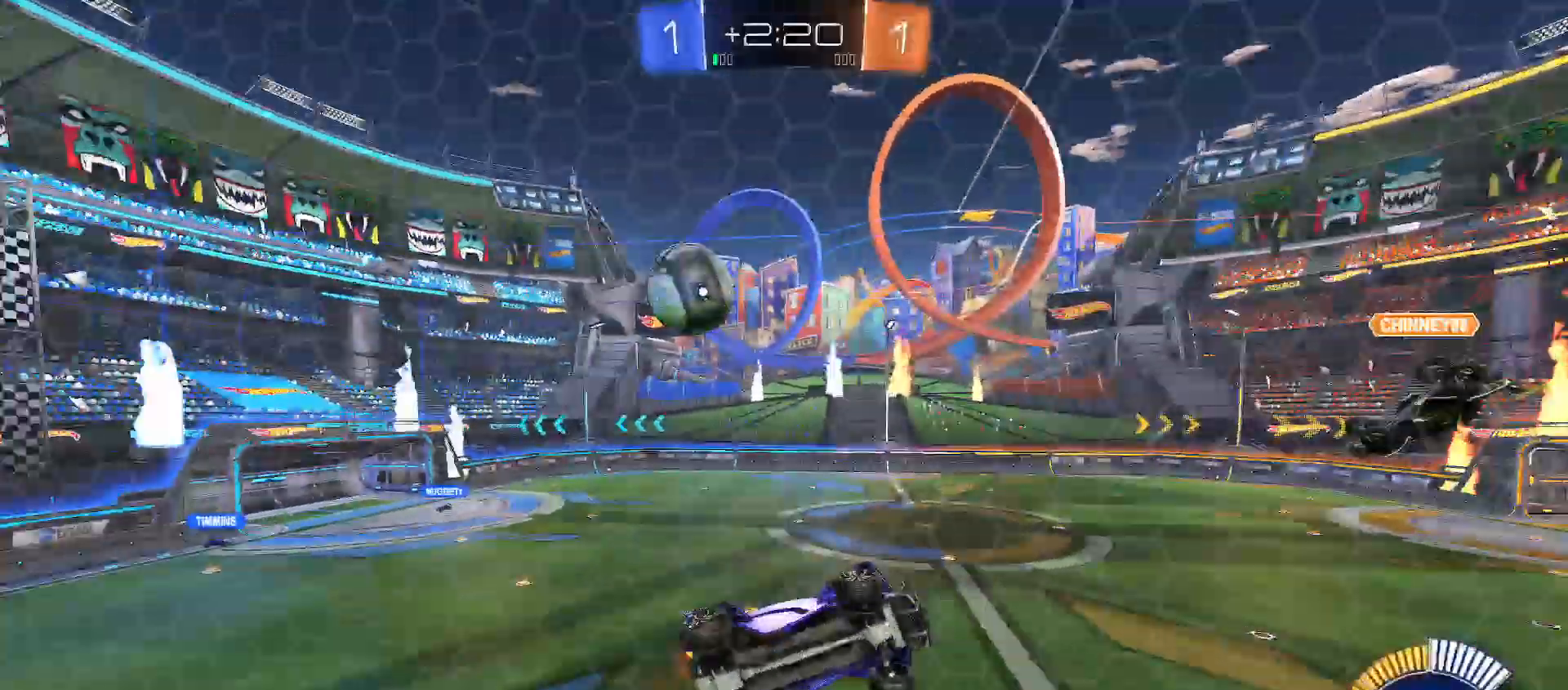
{"dt_ms": 500, "buttons": ["R2"], "left_stick": "left", "right_stick": "center", "events": []}
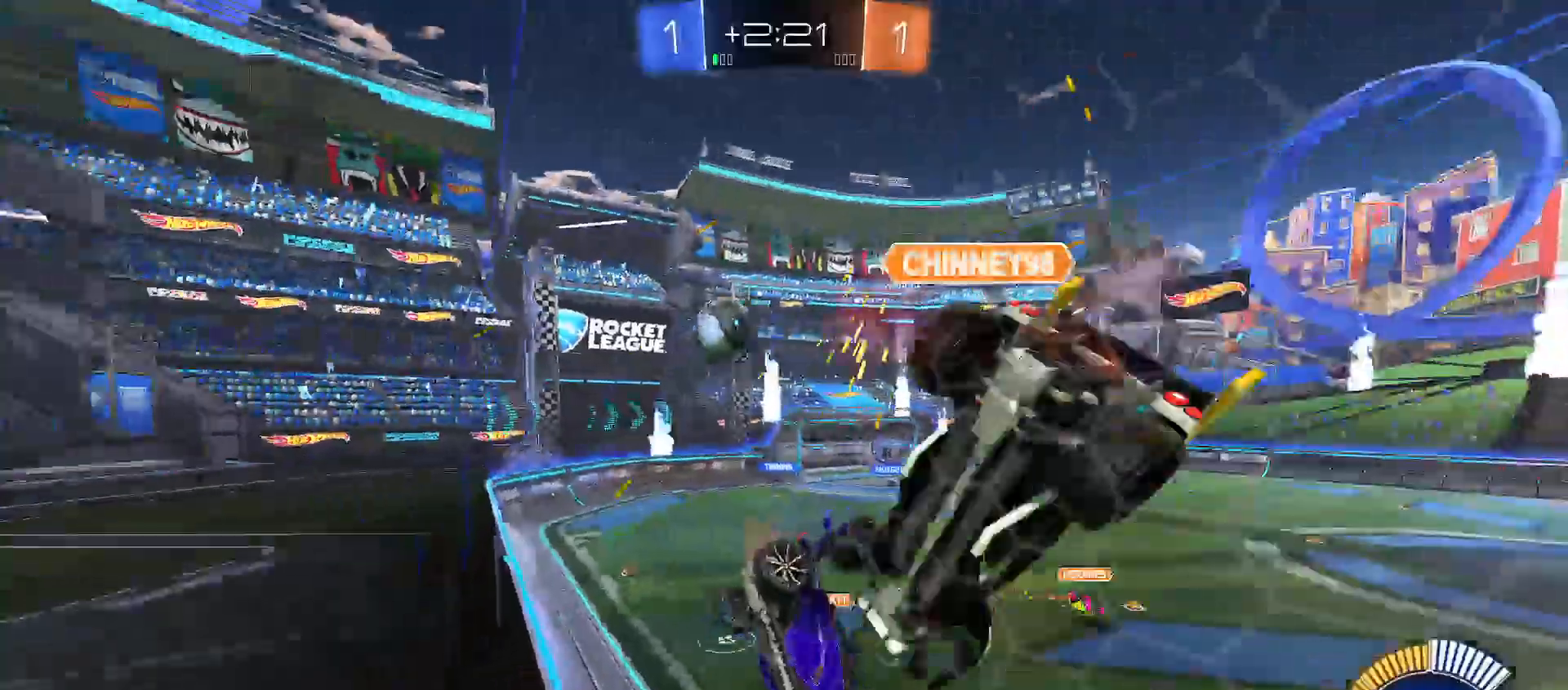
{"dt_ms": 500, "buttons": ["R2"], "left_stick": "left", "right_stick": "center", "events": [[117, "L2", "down"], [250, "L2", "up"], [300, "left_stick", "right"], [383, "left_stick", "left"]]}